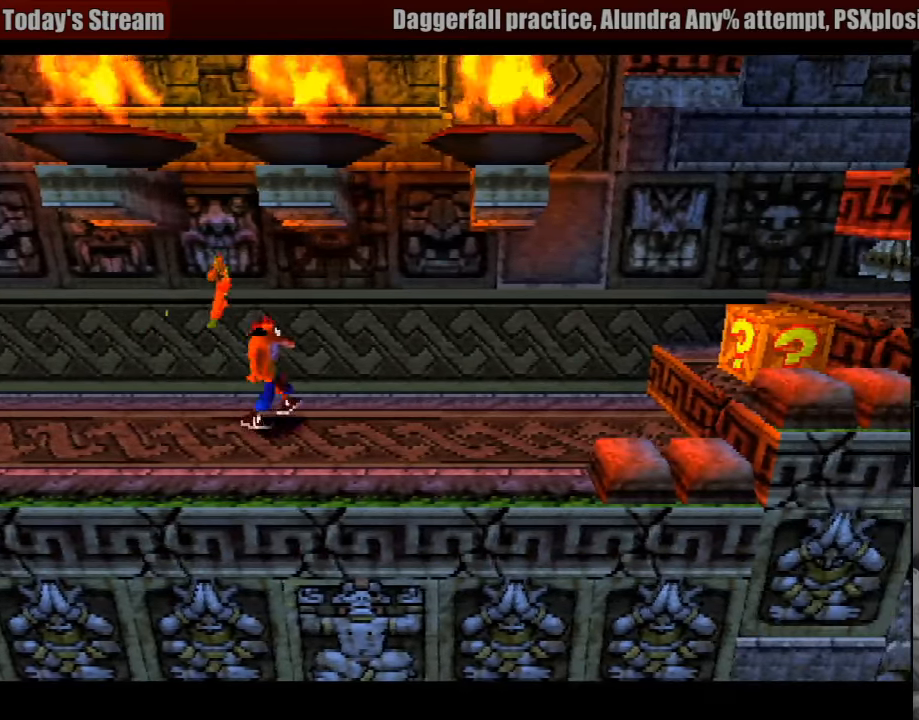
Gameplay with a controller (PlayStation layout); each line is a JSON object with the inputs held at the frame after it. "events" lists button and stick changes between this image and that frame as [ms after this image, input, new state], when the widget could be followed in between. Not read: L3 R3.
{"buttons": ["DPAD_RIGHT"], "events": [[350, "SQUARE", "up"]]}
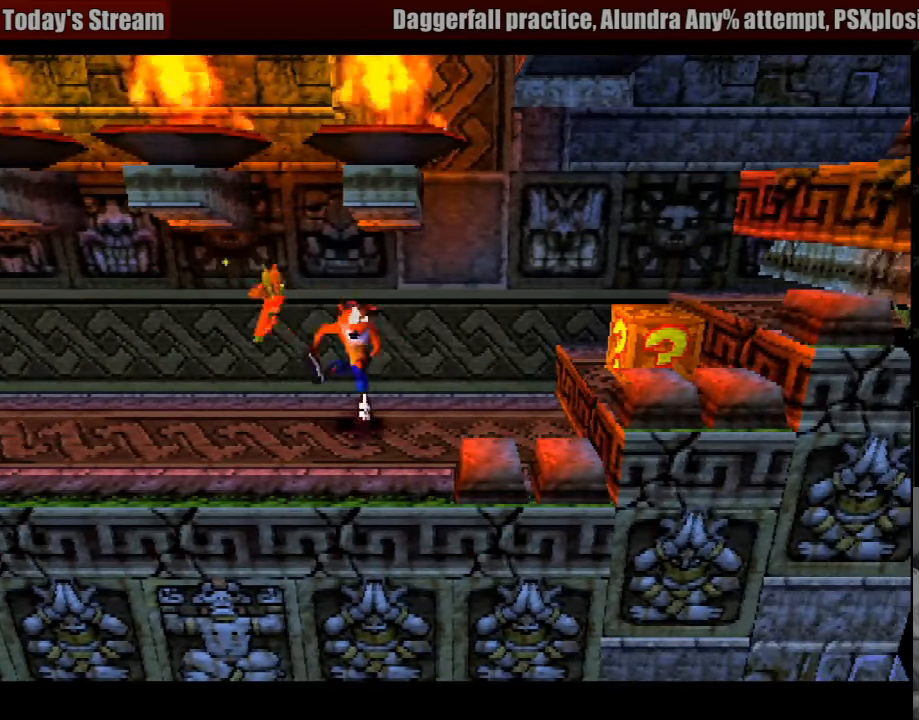
{"buttons": ["CROSS", "DPAD_RIGHT"], "events": [[200, "CROSS", "down"]]}
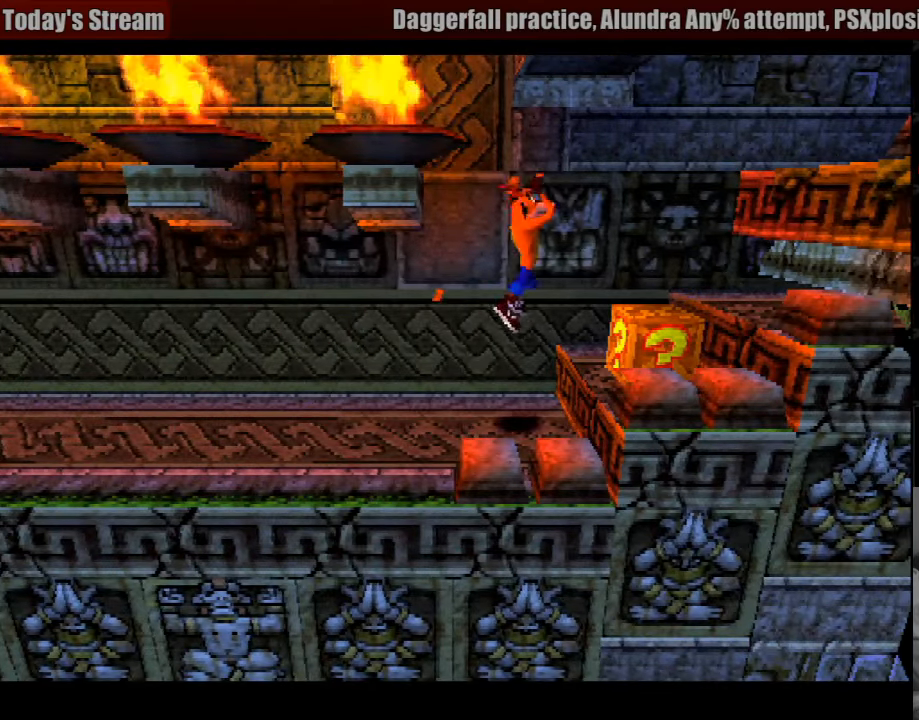
{"buttons": [], "events": [[117, "CROSS", "up"], [150, "DPAD_RIGHT", "up"]]}
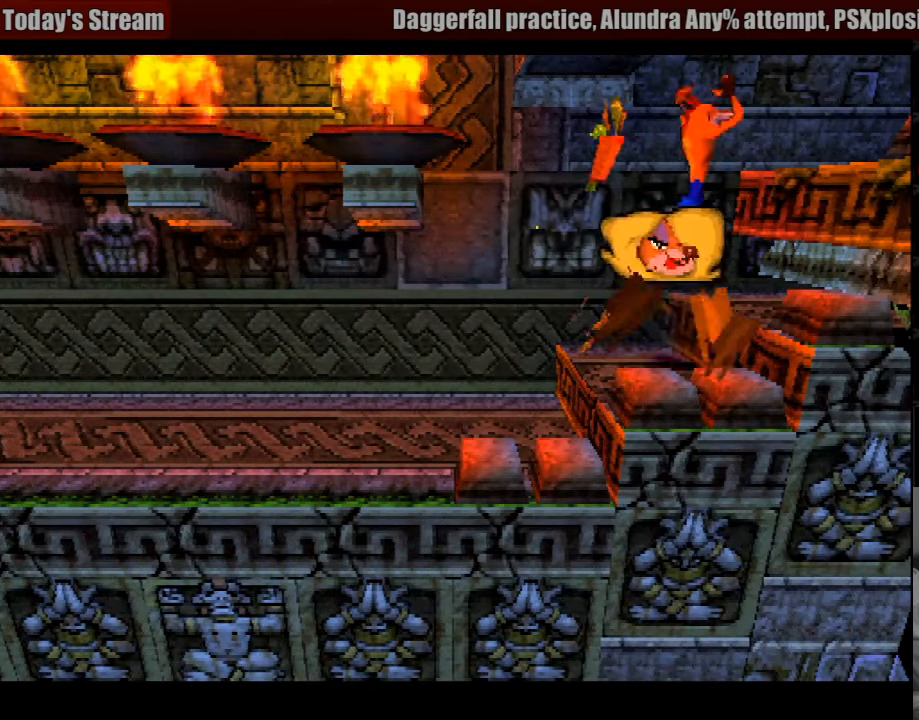
{"buttons": ["DPAD_LEFT"], "events": [[217, "DPAD_LEFT", "down"]]}
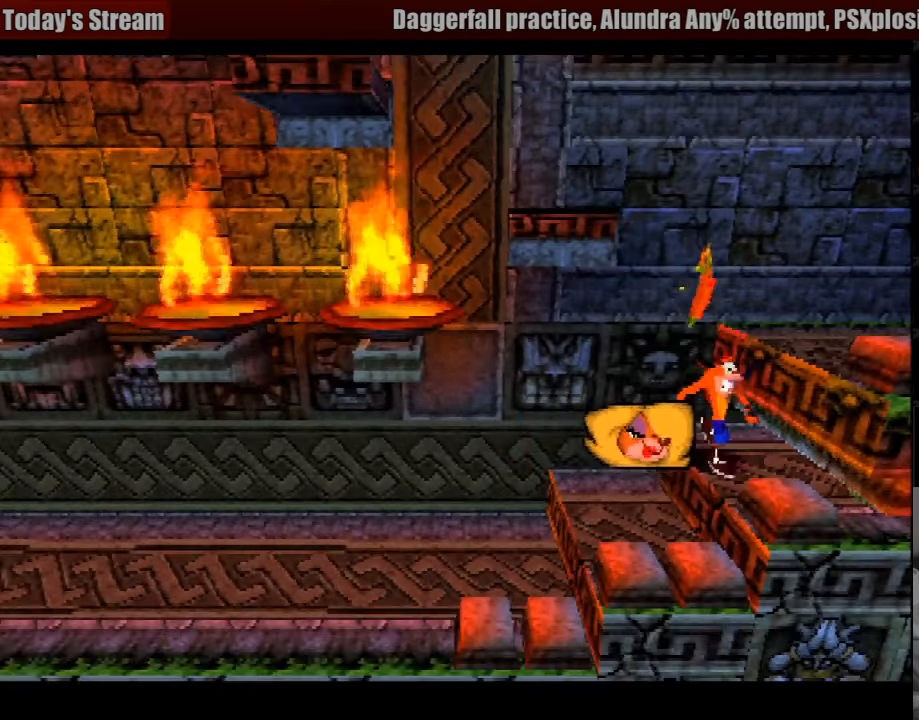
{"buttons": ["DPAD_RIGHT"], "events": [[233, "DPAD_LEFT", "up"], [433, "DPAD_RIGHT", "down"]]}
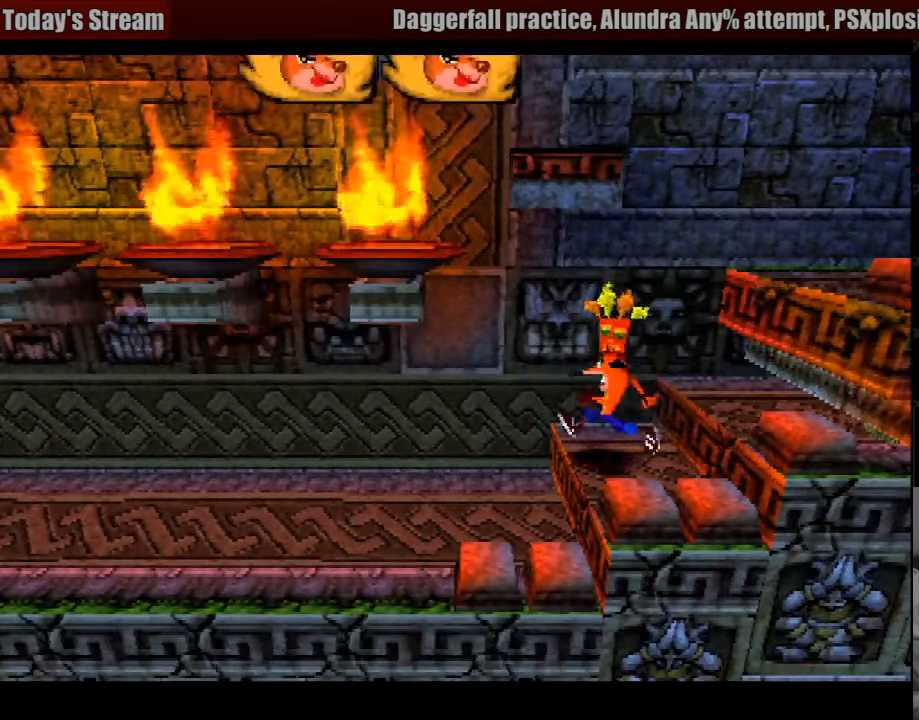
{"buttons": ["DPAD_RIGHT"], "events": [[100, "CROSS", "down"], [283, "CROSS", "up"]]}
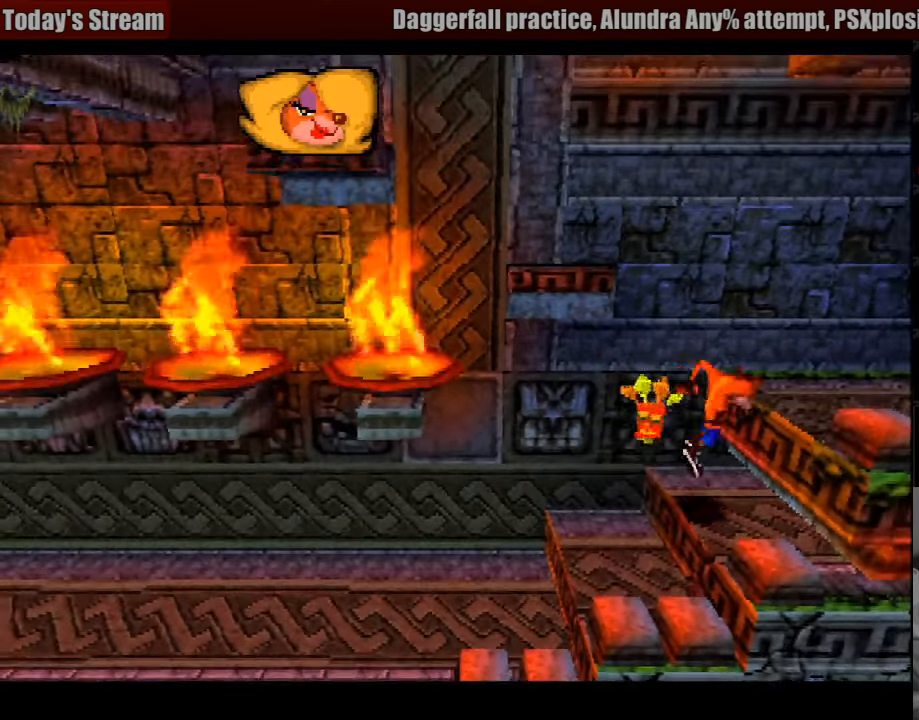
{"buttons": [], "events": [[83, "DPAD_RIGHT", "up"]]}
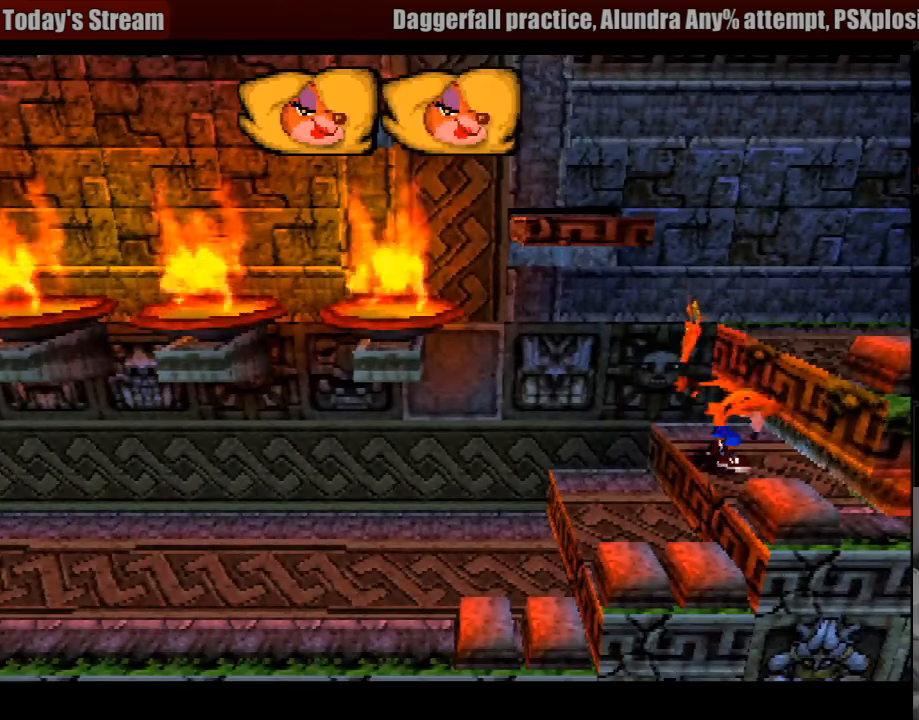
{"buttons": [], "events": [[17, "DPAD_RIGHT", "down"], [67, "CROSS", "down"], [333, "CROSS", "up"], [417, "DPAD_RIGHT", "up"]]}
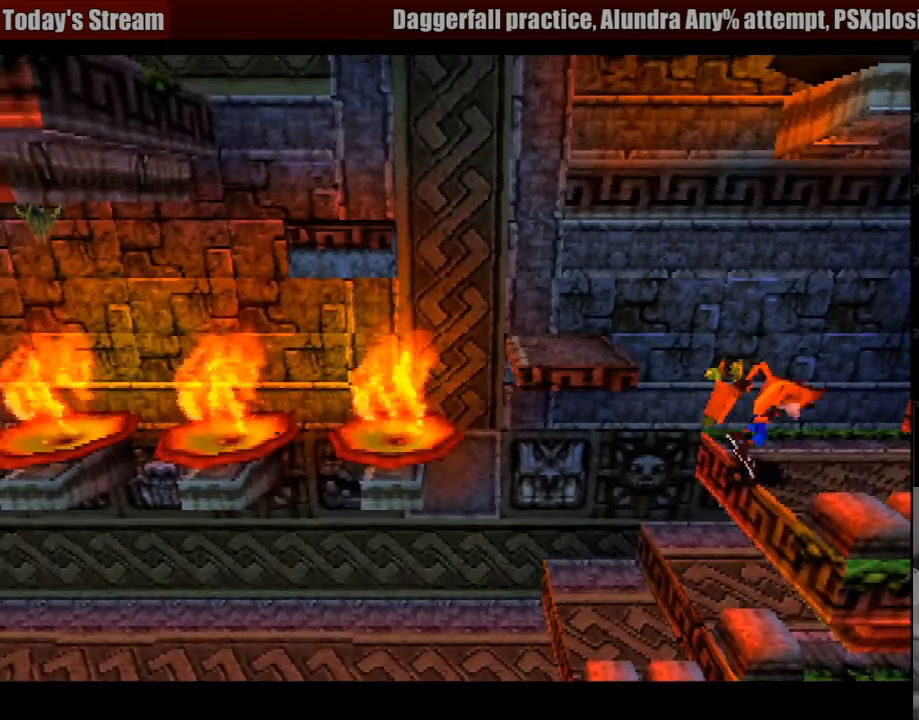
{"buttons": [], "events": [[233, "DPAD_LEFT", "down"], [283, "DPAD_LEFT", "up"]]}
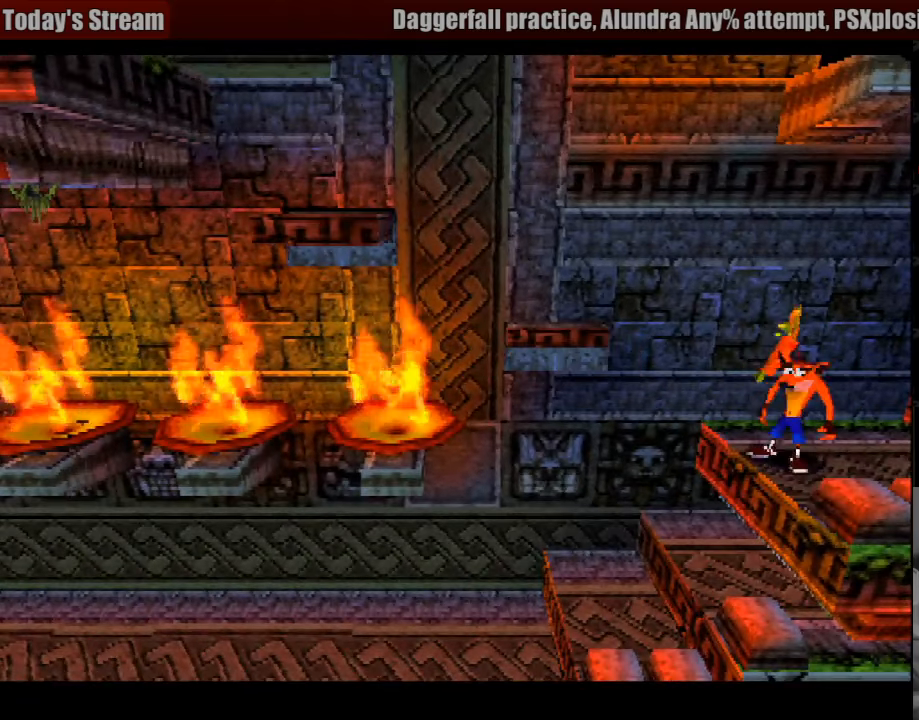
{"buttons": [], "events": []}
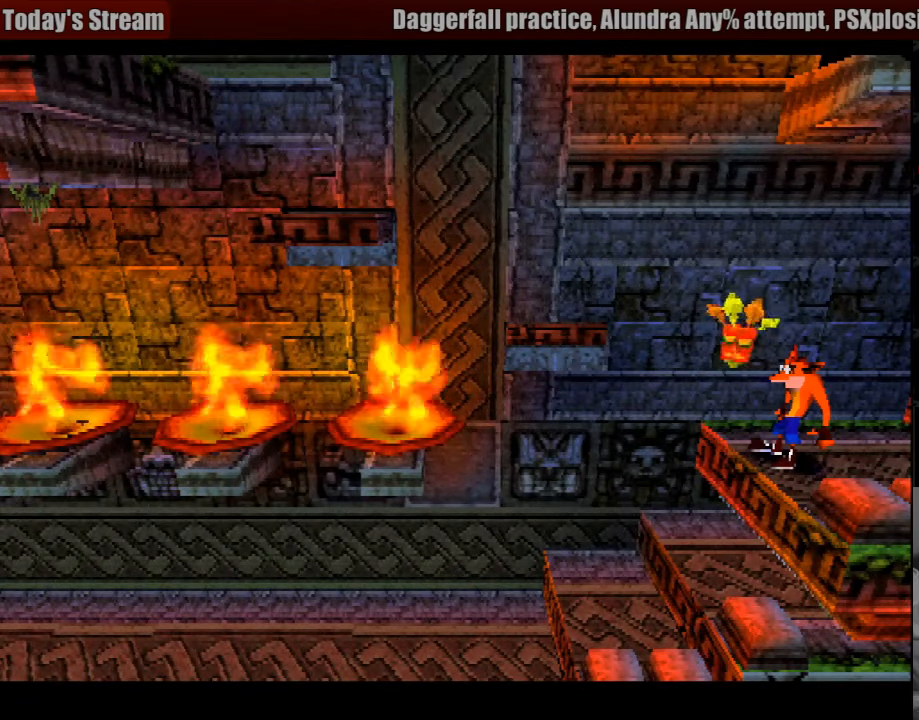
{"buttons": ["CROSS", "DPAD_LEFT"], "events": [[450, "DPAD_LEFT", "down"], [467, "CROSS", "down"]]}
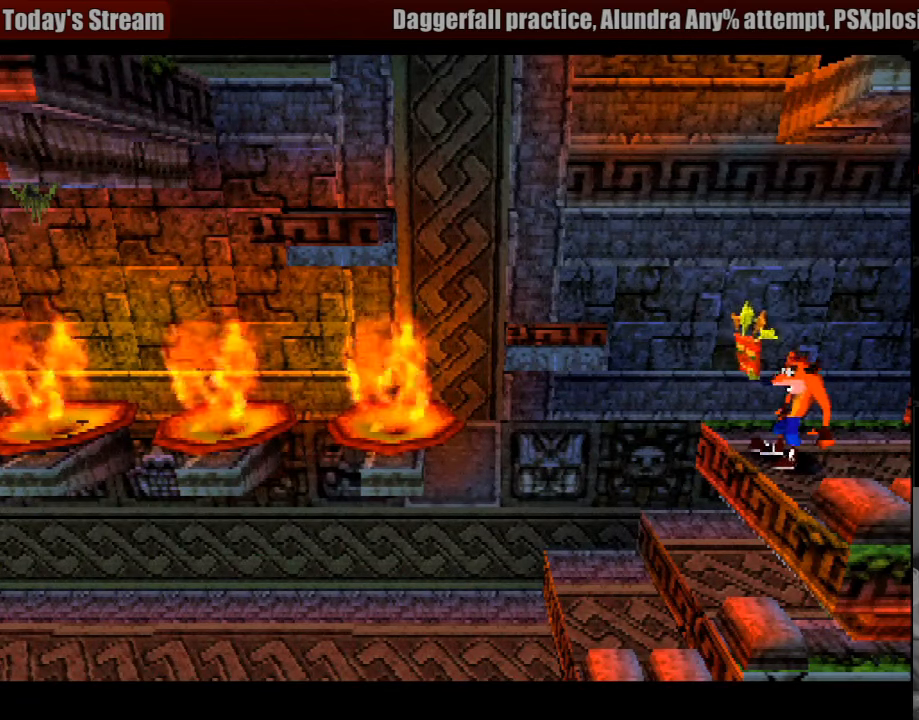
{"buttons": ["CROSS", "DPAD_LEFT"], "events": [[467, "CIRCLE", "down"], [483, "CIRCLE", "up"]]}
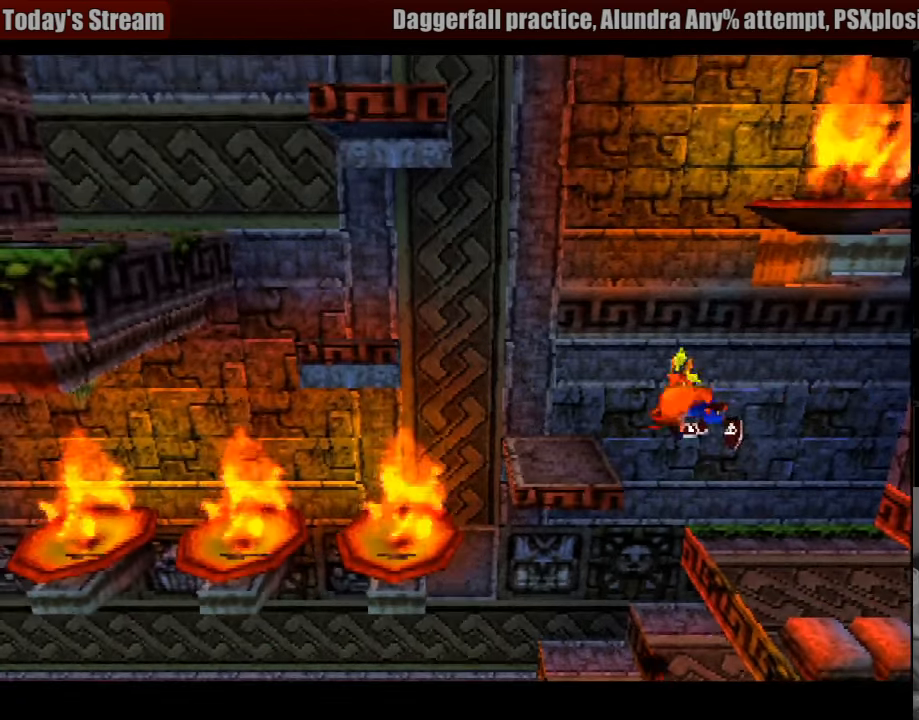
{"buttons": [], "events": [[167, "DPAD_LEFT", "up"], [183, "CROSS", "up"], [267, "DPAD_LEFT", "down"], [317, "DPAD_LEFT", "up"]]}
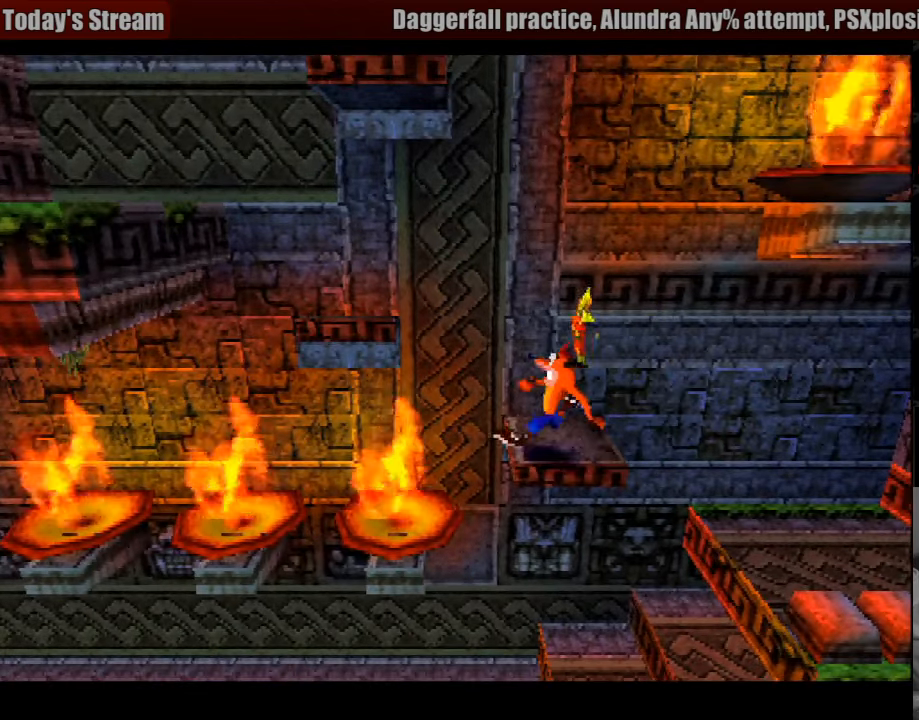
{"buttons": ["CROSS", "DPAD_UP", "DPAD_LEFT"], "events": [[67, "DPAD_LEFT", "down"], [100, "CROSS", "down"], [500, "DPAD_UP", "down"]]}
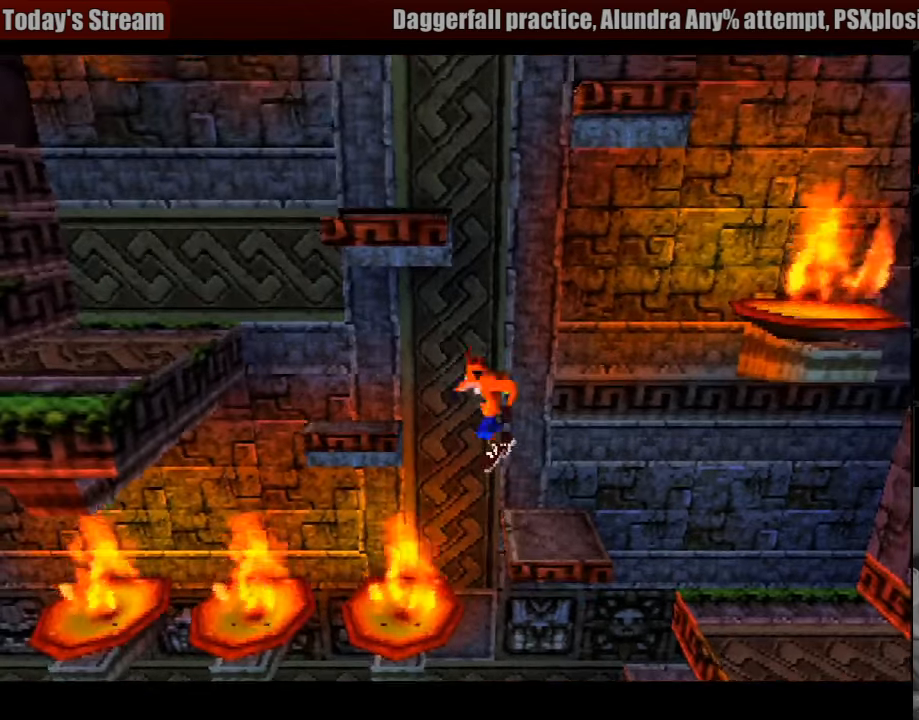
{"buttons": ["DPAD_LEFT"], "events": [[183, "DPAD_UP", "up"], [250, "CROSS", "up"], [250, "DPAD_LEFT", "up"], [400, "DPAD_LEFT", "down"]]}
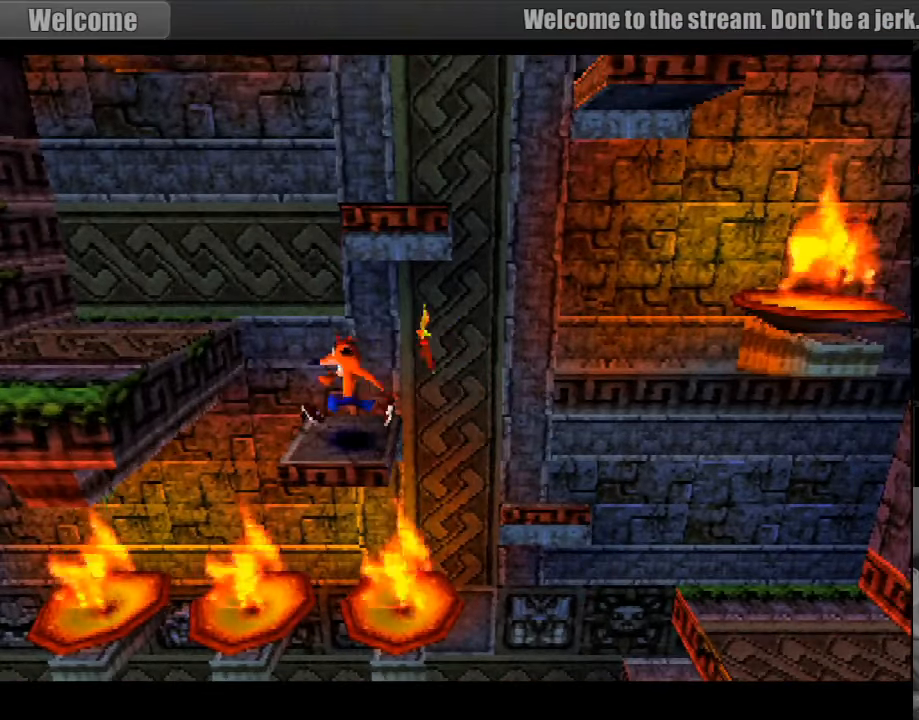
{"buttons": [], "events": [[50, "CROSS", "down"], [367, "CROSS", "up"], [450, "DPAD_LEFT", "up"]]}
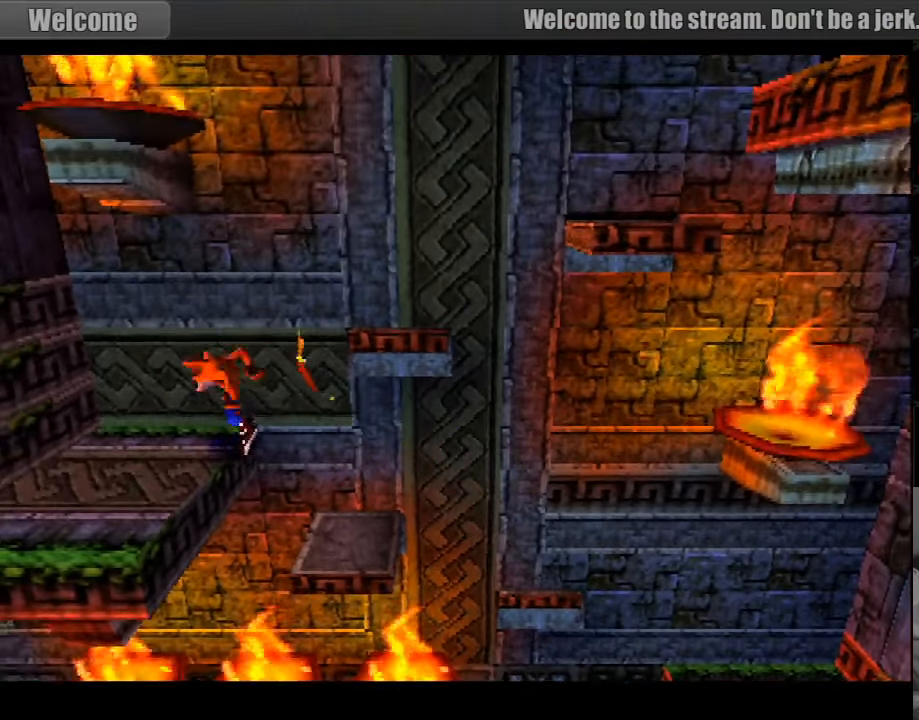
{"buttons": ["DPAD_RIGHT"], "events": [[217, "DPAD_LEFT", "down"], [300, "DPAD_LEFT", "up"], [467, "DPAD_RIGHT", "down"]]}
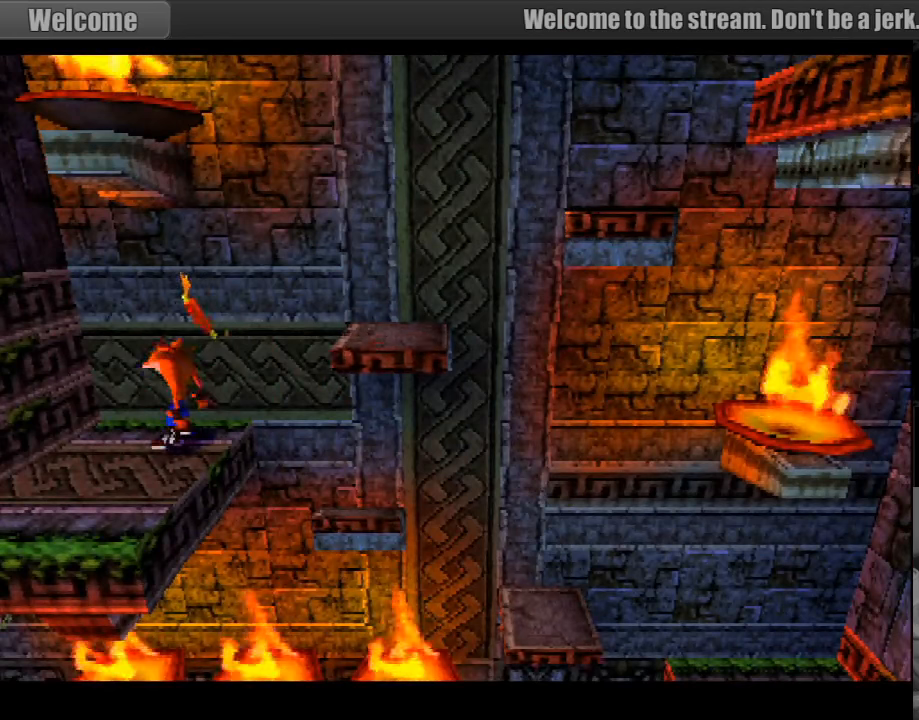
{"buttons": [], "events": [[66, "DPAD_RIGHT", "up"], [400, "DPAD_LEFT", "down"], [483, "DPAD_LEFT", "up"]]}
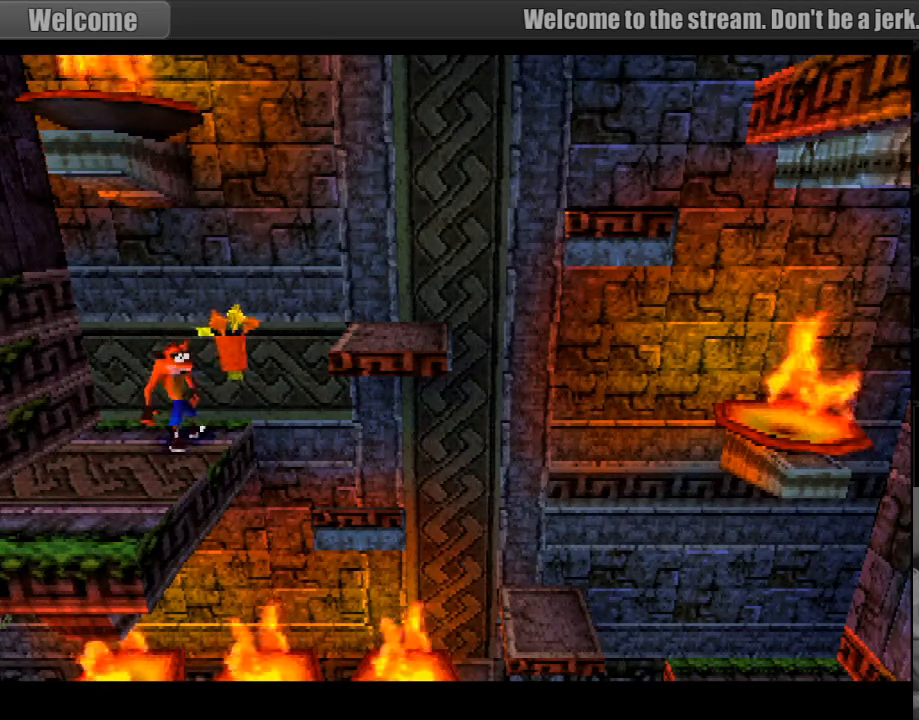
{"buttons": [], "events": [[116, "DPAD_DOWN", "down"], [200, "DPAD_DOWN", "up"], [433, "DPAD_RIGHT", "down"], [483, "DPAD_RIGHT", "up"]]}
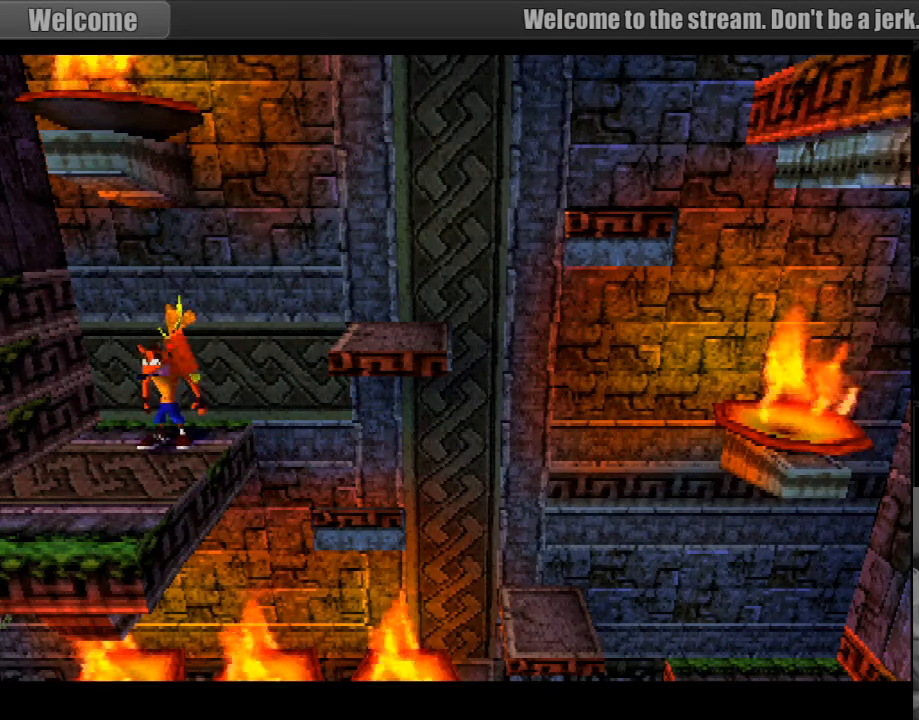
{"buttons": [], "events": []}
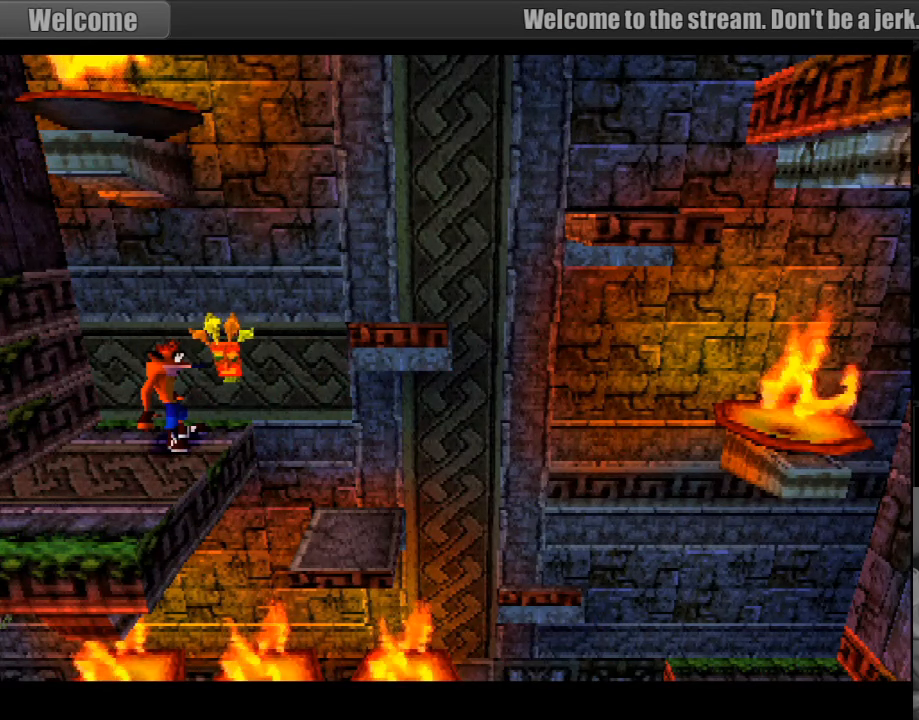
{"buttons": [], "events": []}
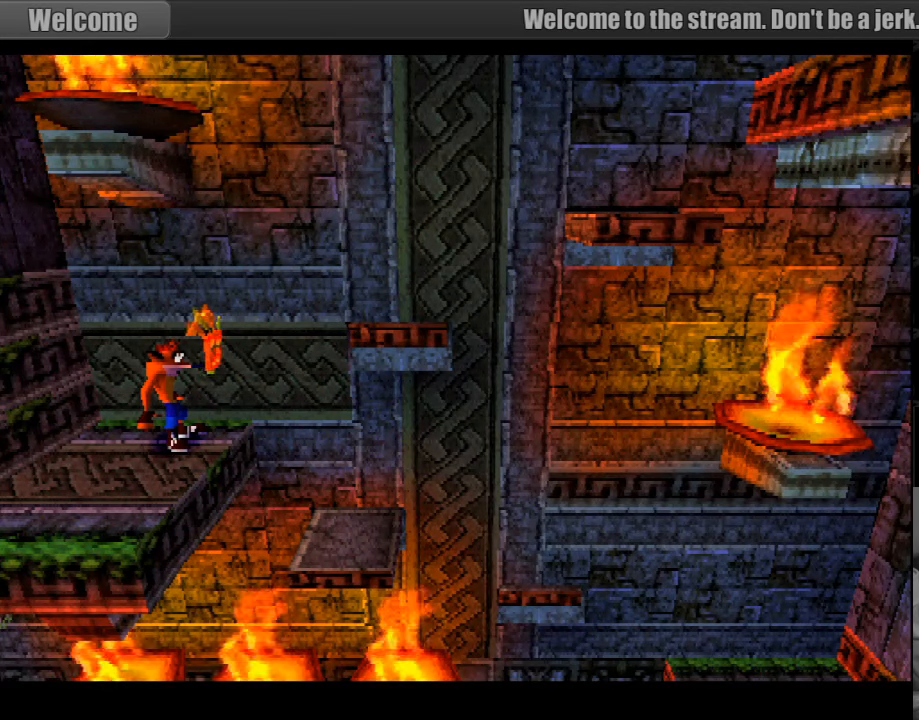
{"buttons": ["CROSS", "DPAD_RIGHT"], "events": [[250, "DPAD_RIGHT", "down"], [416, "CROSS", "down"]]}
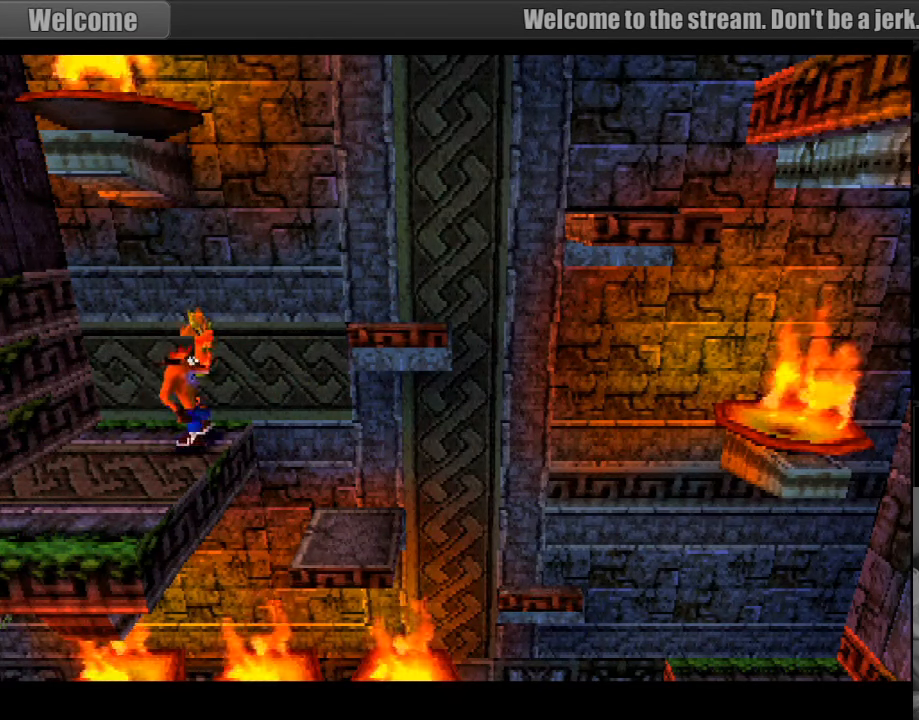
{"buttons": [], "events": [[450, "CROSS", "up"], [450, "DPAD_UP", "down"], [466, "DPAD_RIGHT", "up"], [466, "DPAD_UP", "up"]]}
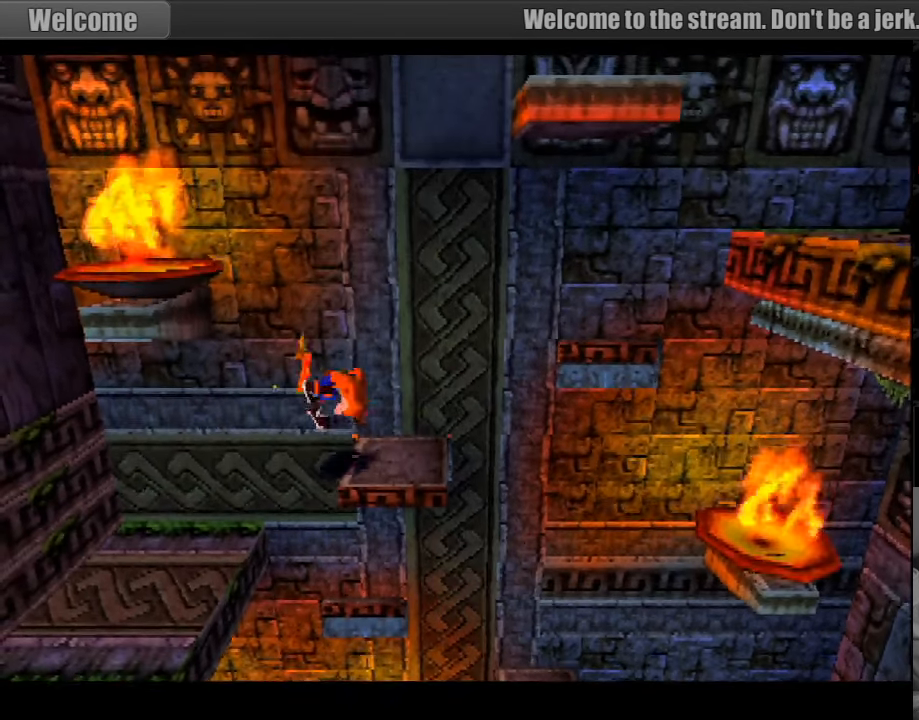
{"buttons": ["DPAD_RIGHT"], "events": [[383, "DPAD_RIGHT", "down"]]}
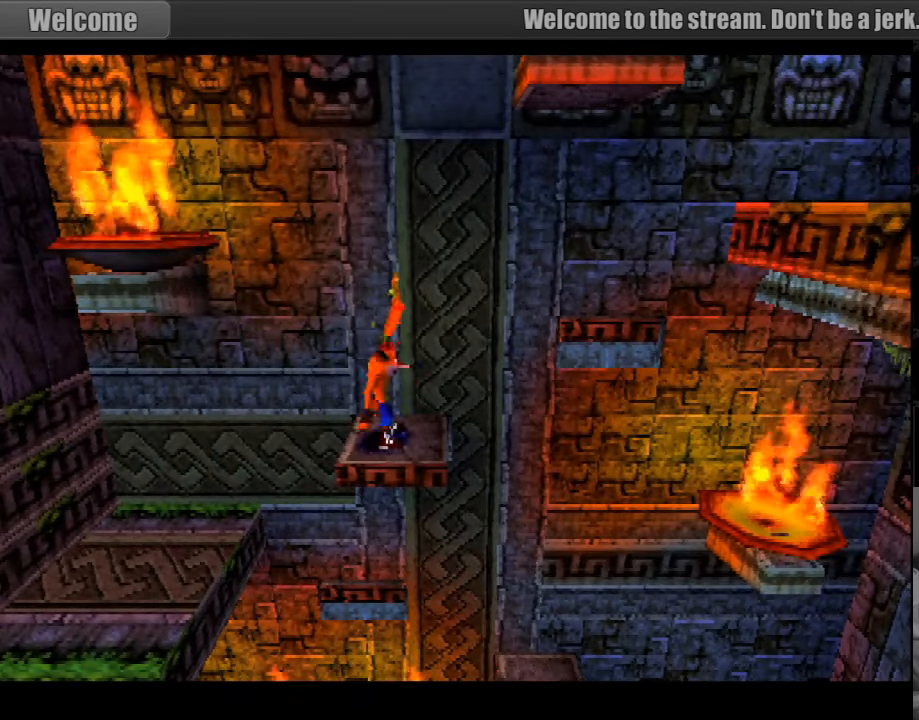
{"buttons": ["CROSS", "DPAD_RIGHT"], "events": [[50, "CROSS", "down"], [450, "CROSS", "up"], [466, "CROSS", "down"]]}
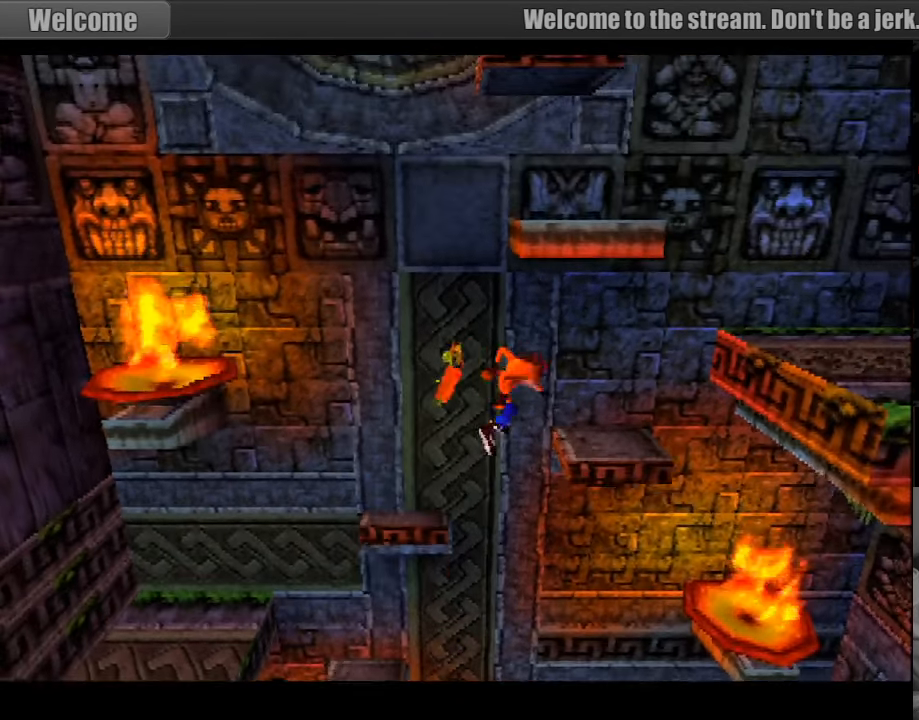
{"buttons": ["CROSS", "DPAD_RIGHT"], "events": [[100, "CROSS", "up"], [316, "CROSS", "down"]]}